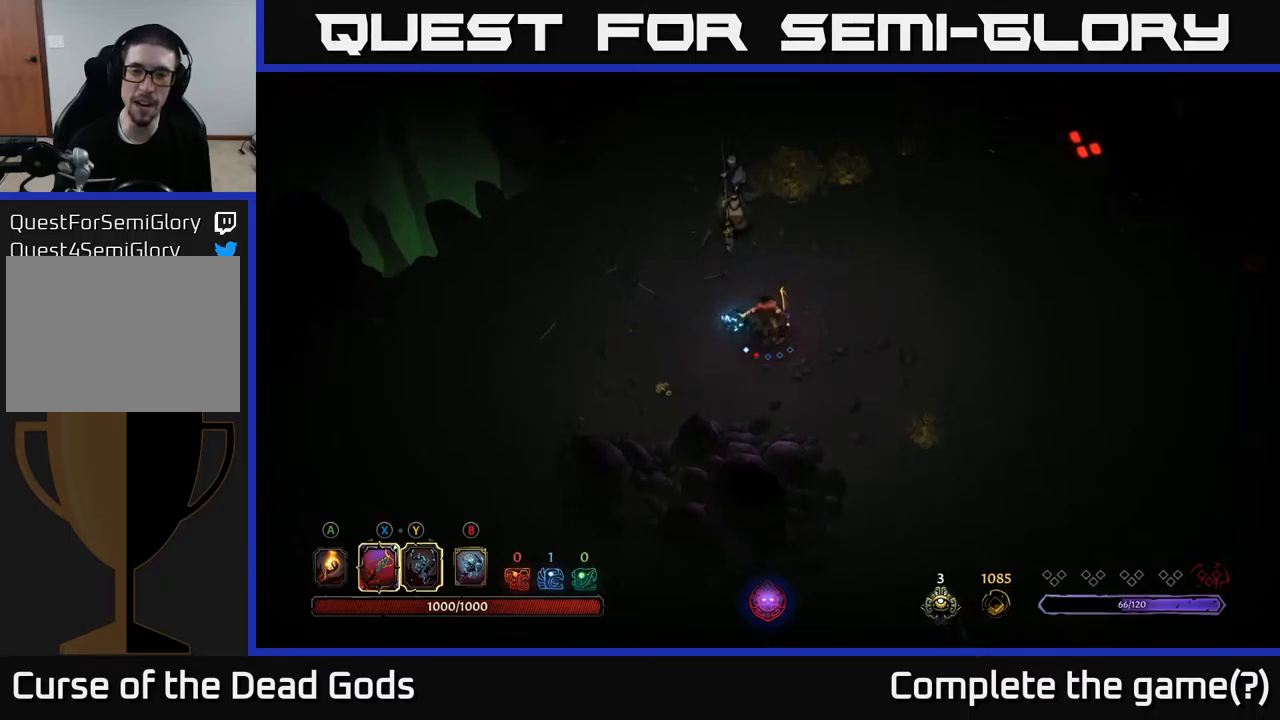
Gameplay with a controller (Xbox layout); each line is a JSON object with the inputs held at the frame after it. "events" lists button and stick changes between this image and that frame as [ms after this image, input, new state], when the widget could be followed in between.
{"buttons": [], "left_stick": "up", "right_stick": "center", "events": [[250, "Y", "up"]]}
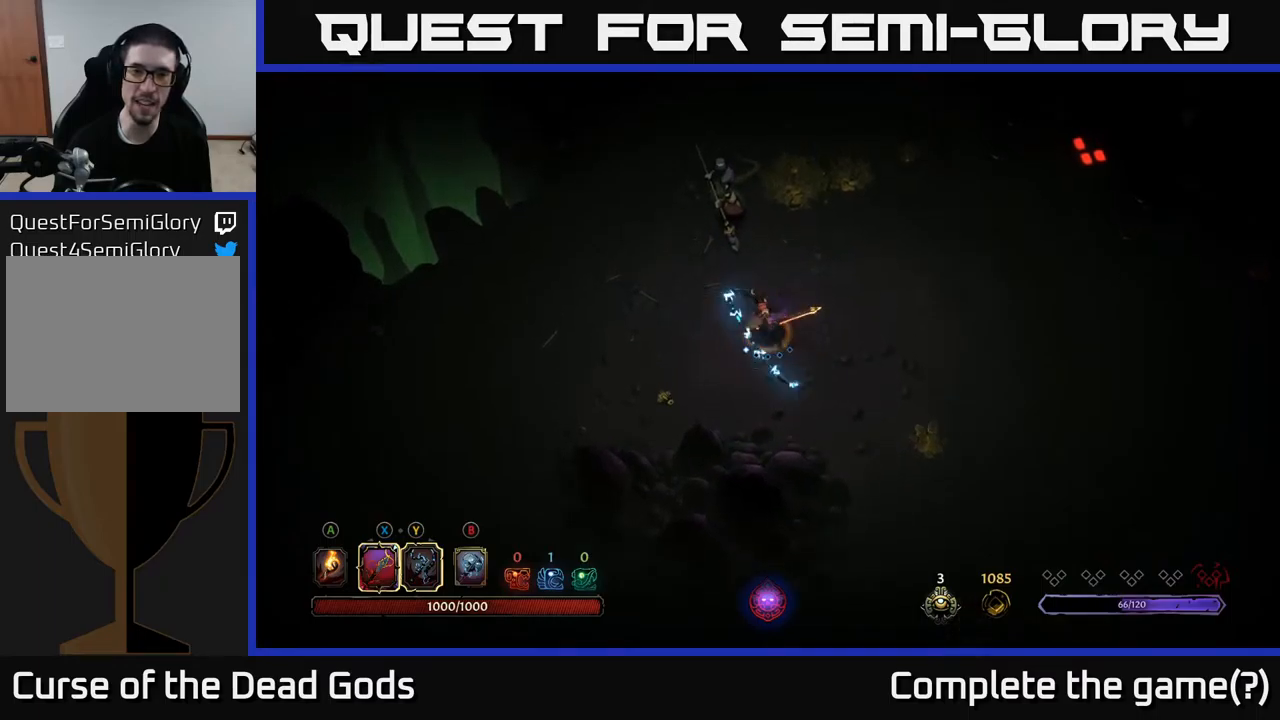
{"buttons": [], "left_stick": "up", "right_stick": "center", "events": []}
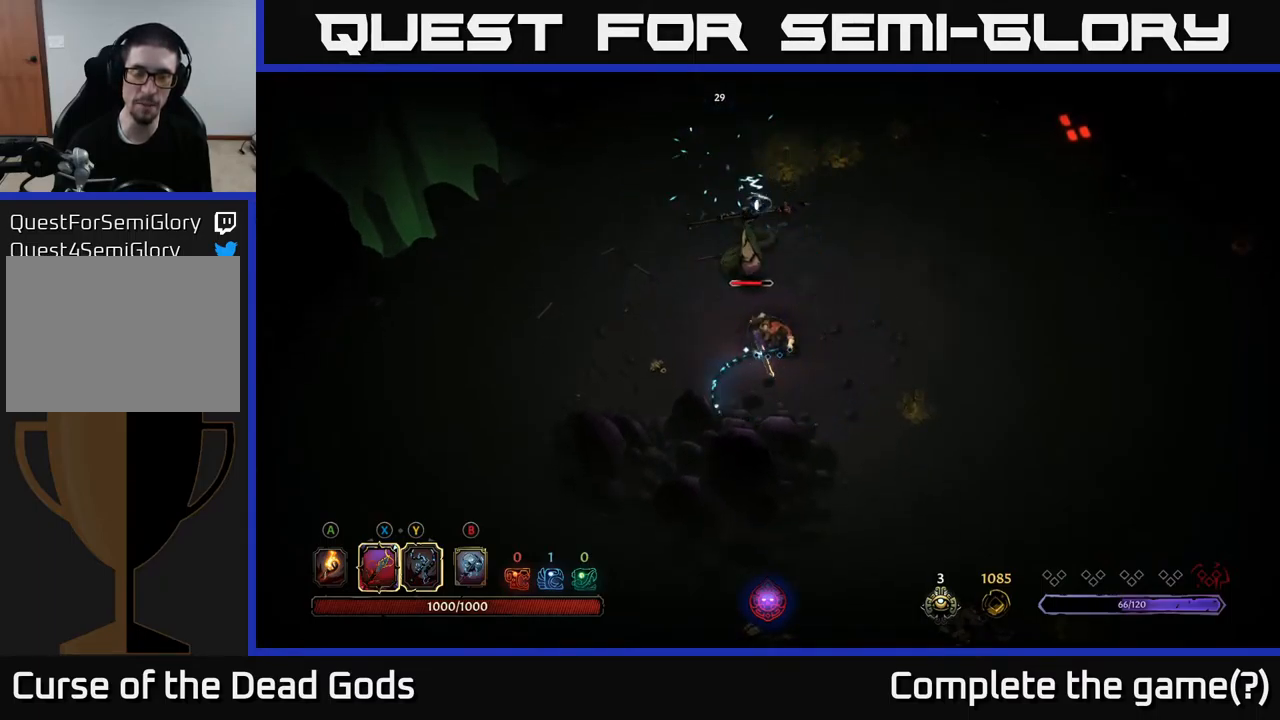
{"buttons": [], "left_stick": "up", "right_stick": "center", "events": [[117, "X", "down"], [300, "X", "up"]]}
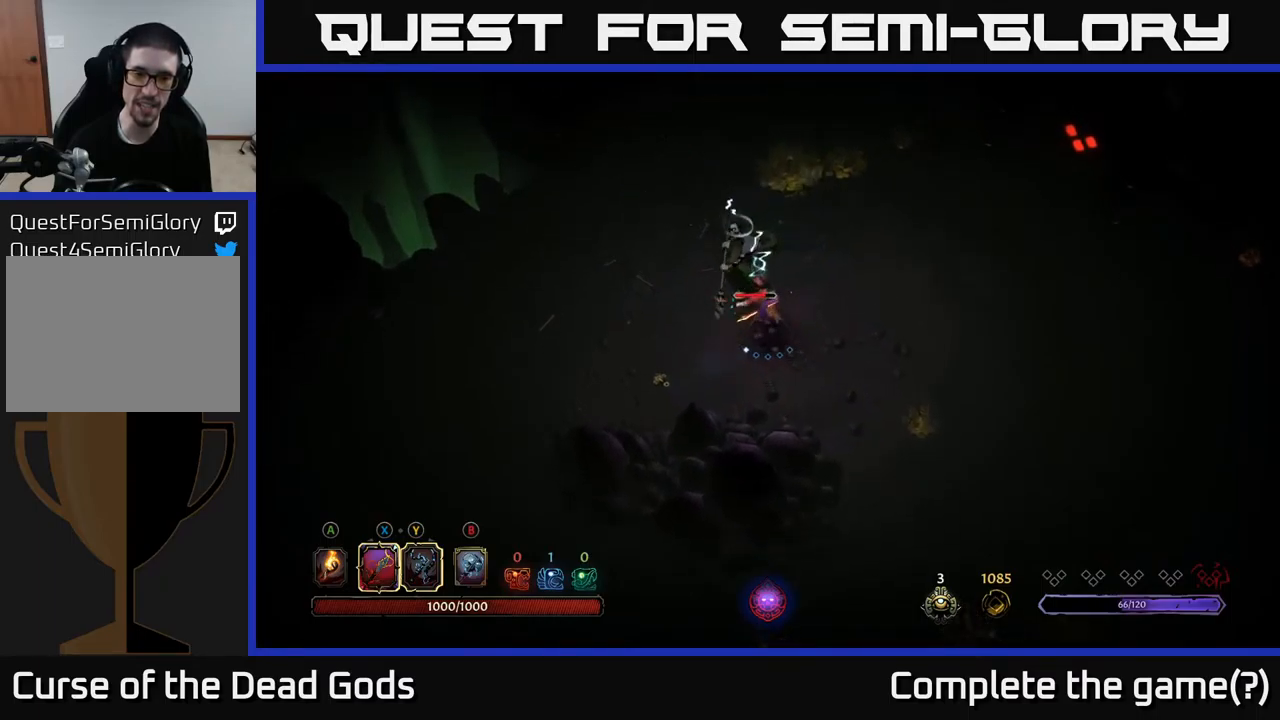
{"buttons": [], "left_stick": "up", "right_stick": "center", "events": [[117, "X", "down"], [300, "X", "up"]]}
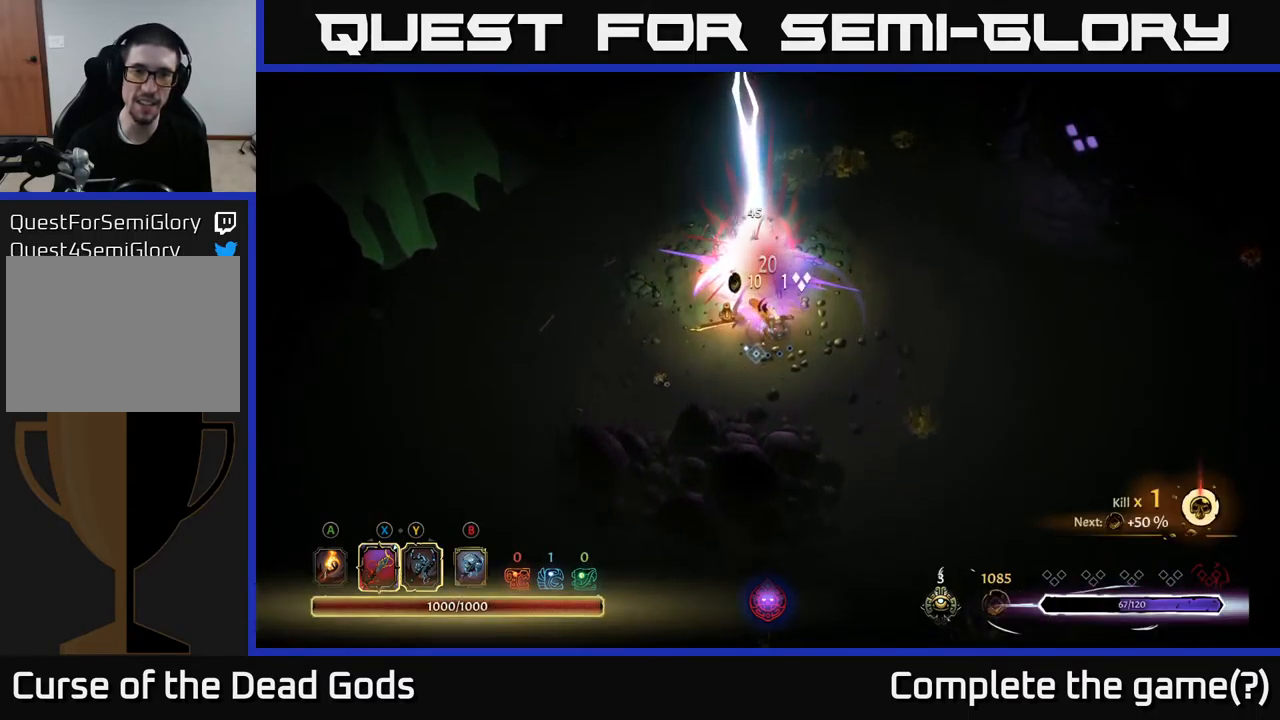
{"buttons": [], "left_stick": "up-left", "right_stick": "center", "events": [[200, "A", "down"], [367, "A", "up"], [484, "left_stick", "up-left"]]}
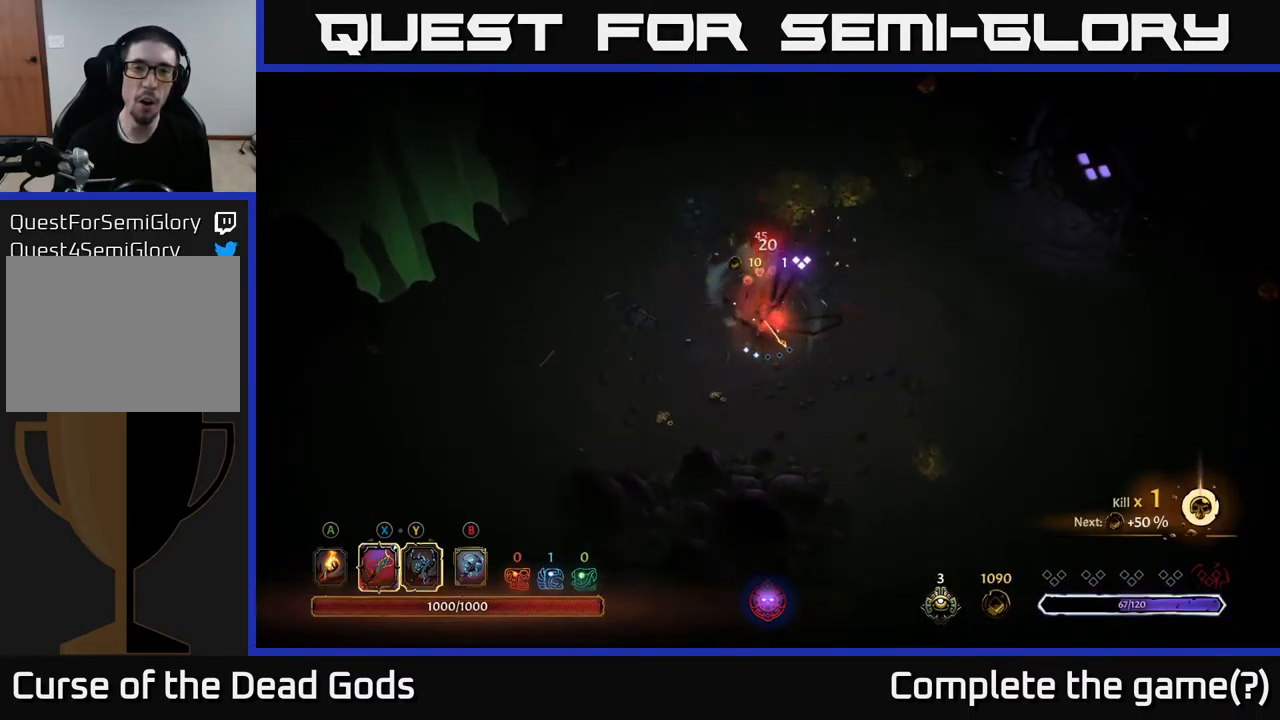
{"buttons": ["START"], "left_stick": "center", "right_stick": "center", "events": [[200, "left_stick", "center"], [300, "left_stick", "up"], [484, "START", "down"], [484, "left_stick", "center"]]}
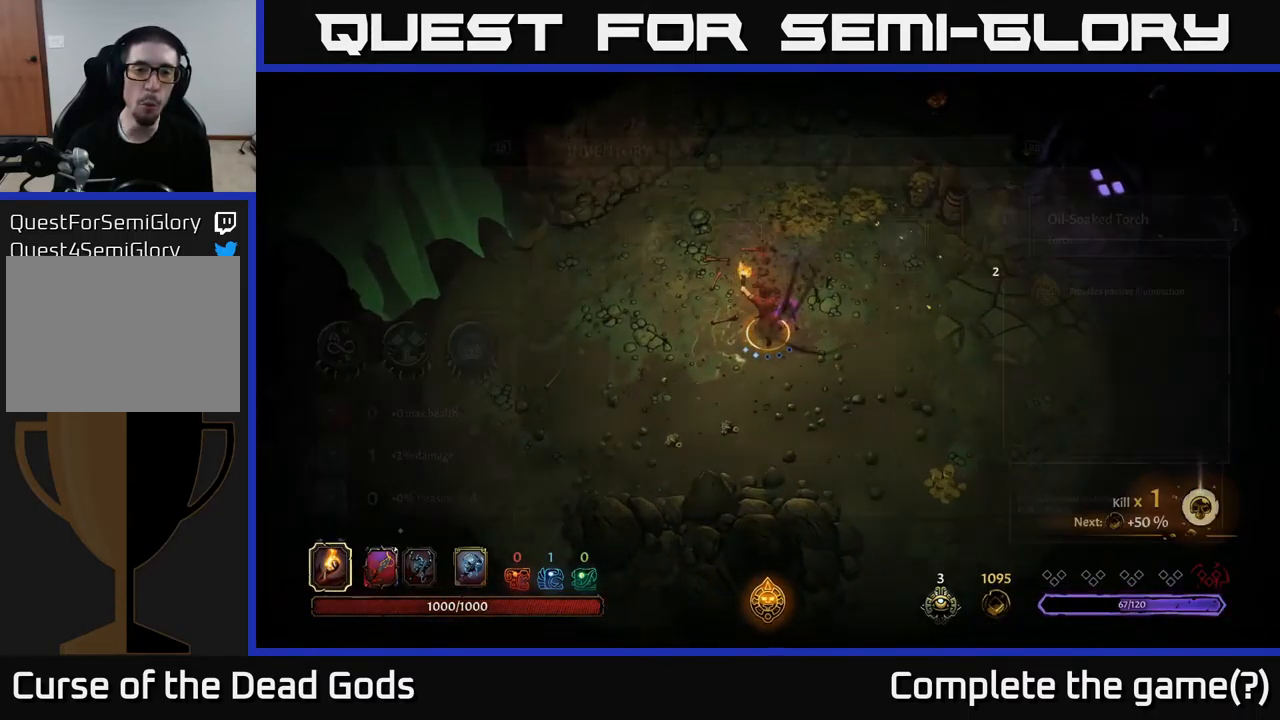
{"buttons": [], "left_stick": "center", "right_stick": "center", "events": [[150, "START", "up"]]}
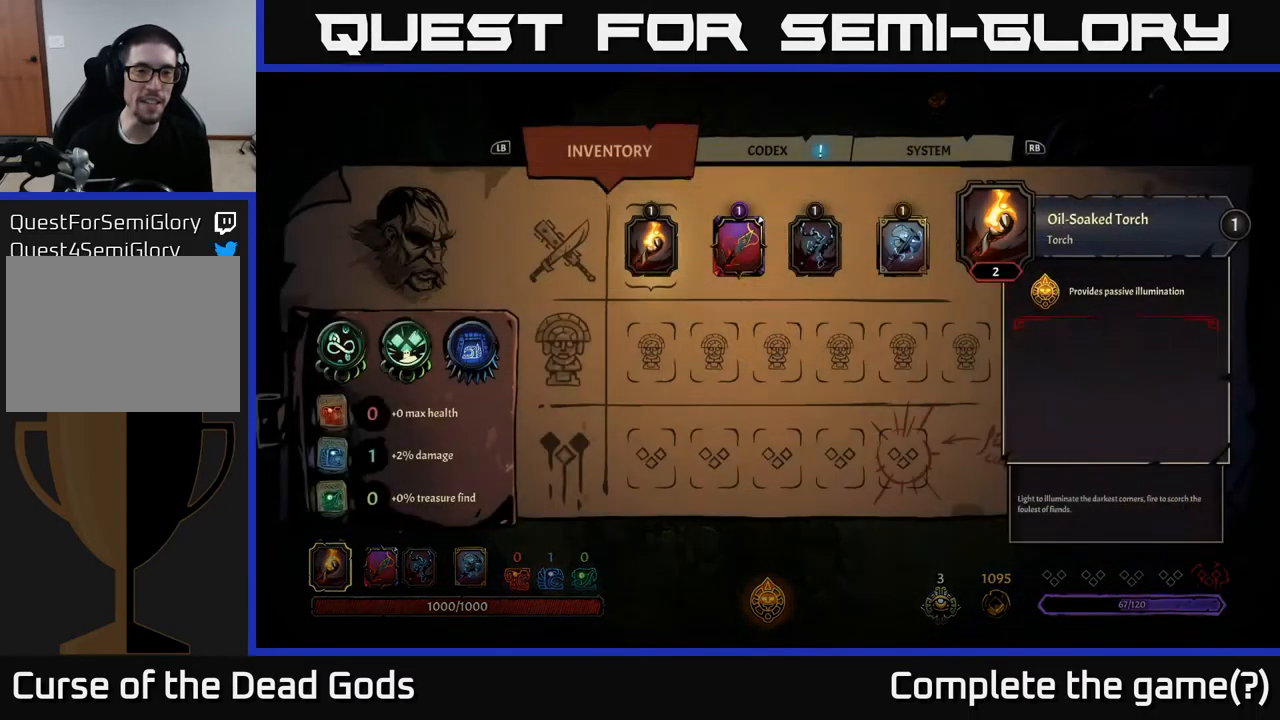
{"buttons": [], "left_stick": "center", "right_stick": "center", "events": []}
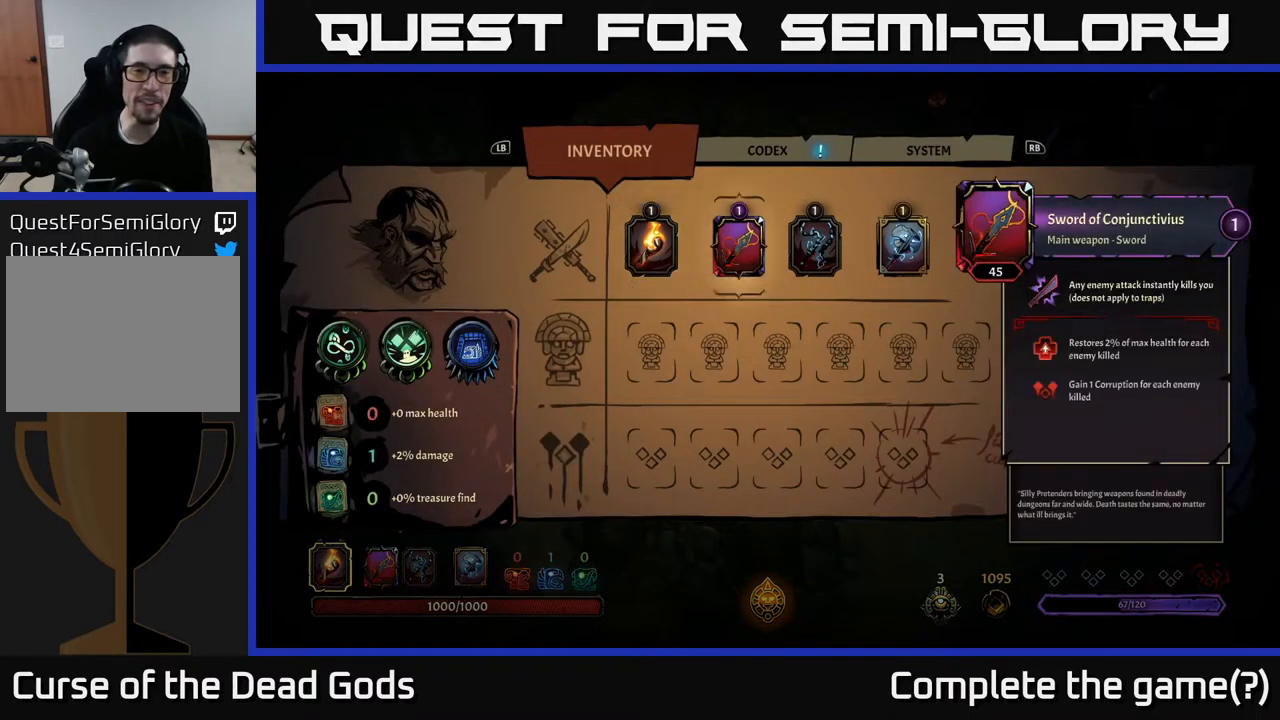
{"buttons": [], "left_stick": "center", "right_stick": "center", "events": [[17, "DPAD_RIGHT", "down"], [167, "DPAD_RIGHT", "up"]]}
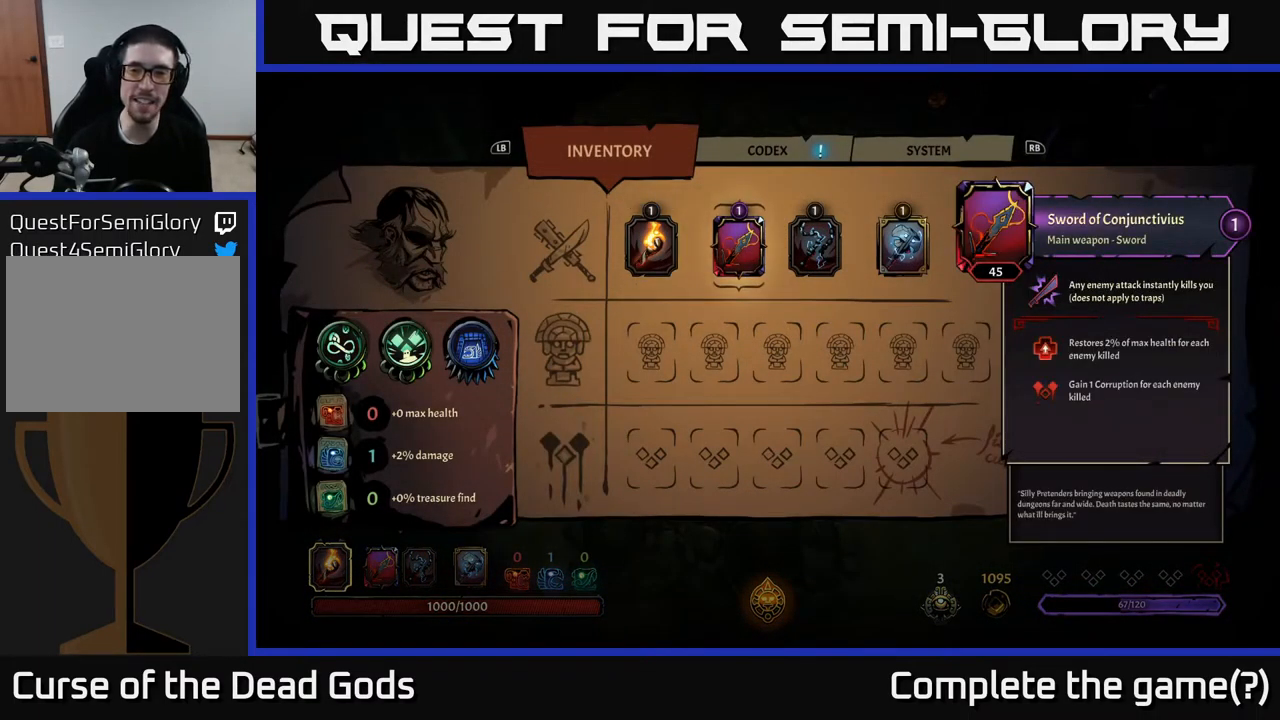
{"buttons": [], "left_stick": "center", "right_stick": "center", "events": []}
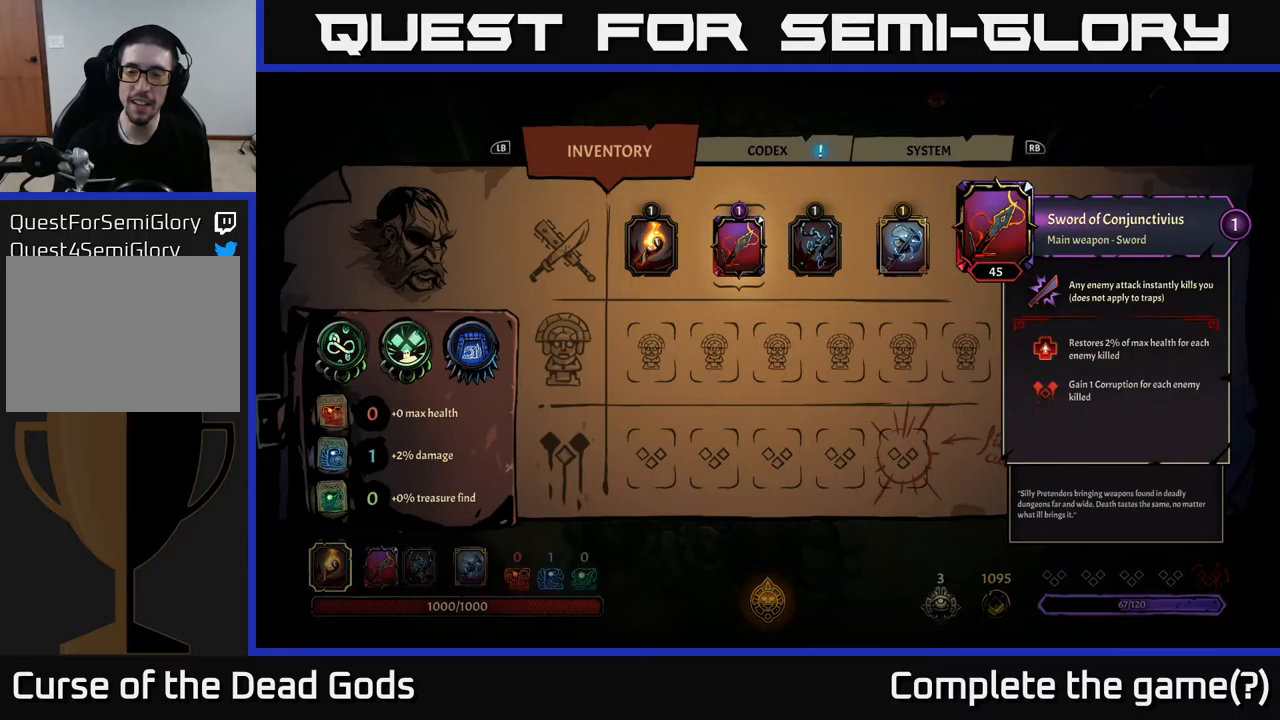
{"buttons": [], "left_stick": "center", "right_stick": "center", "events": []}
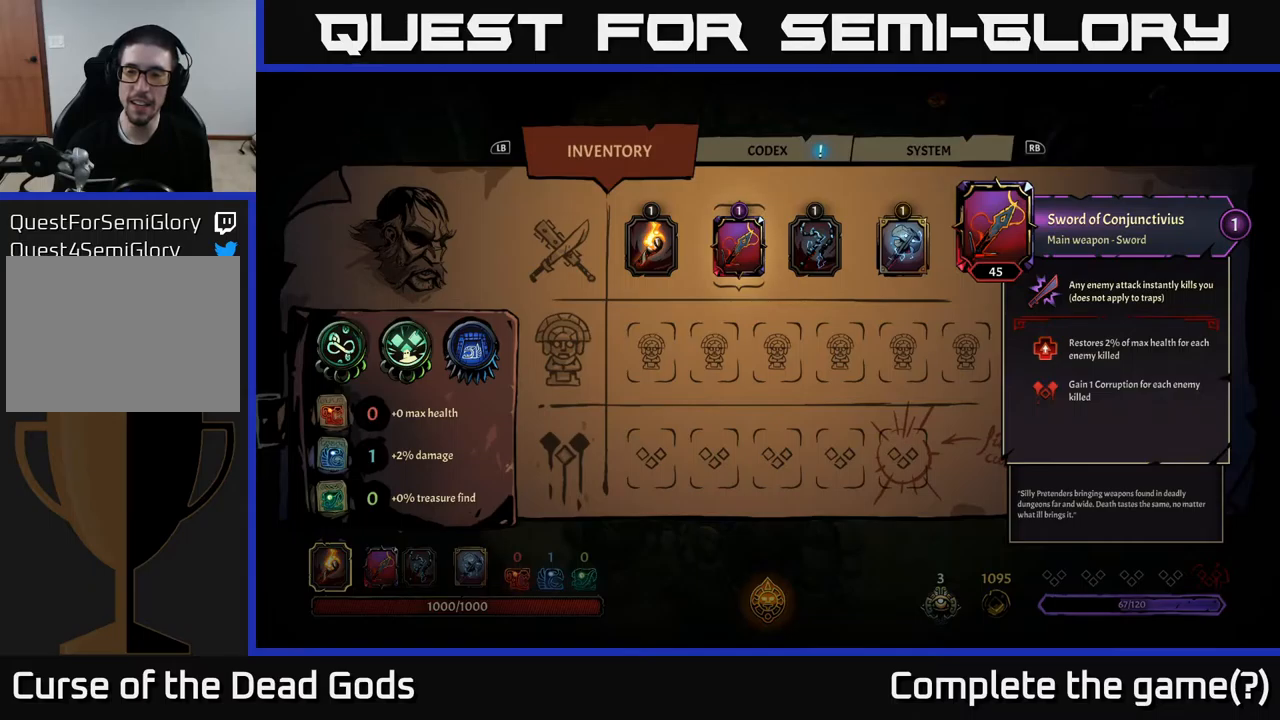
{"buttons": [], "left_stick": "center", "right_stick": "center", "events": []}
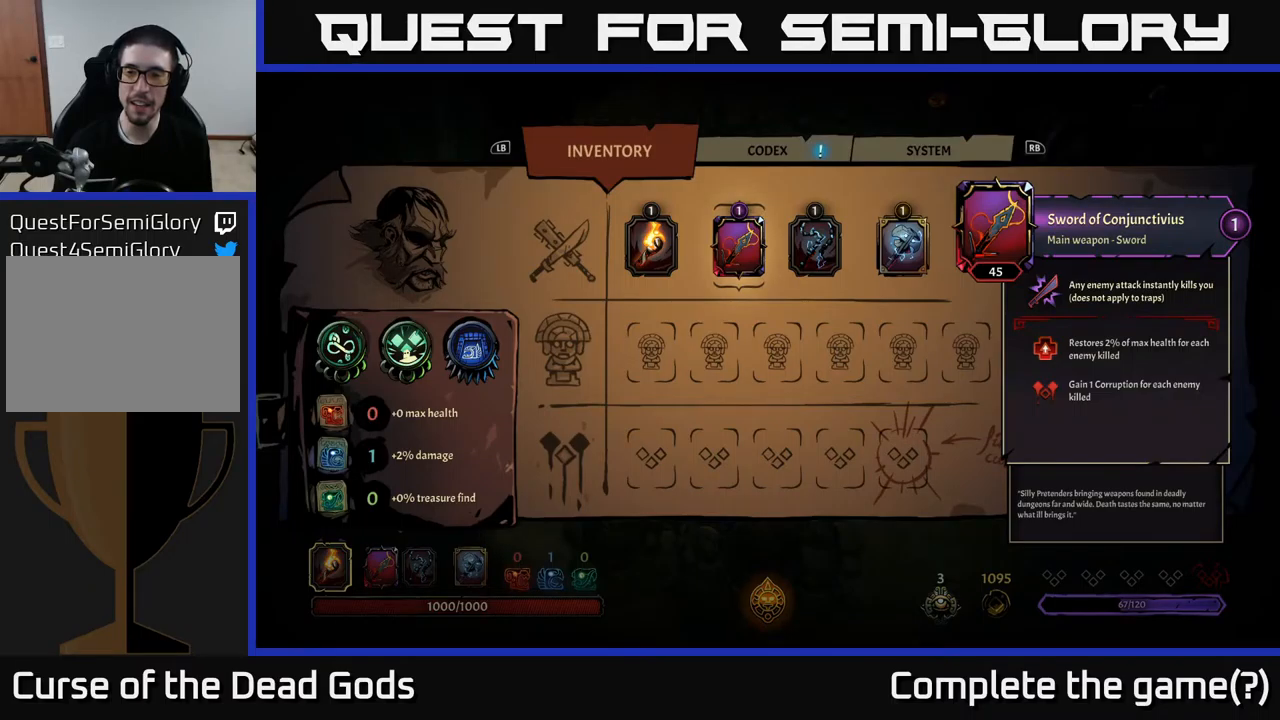
{"buttons": [], "left_stick": "center", "right_stick": "center", "events": []}
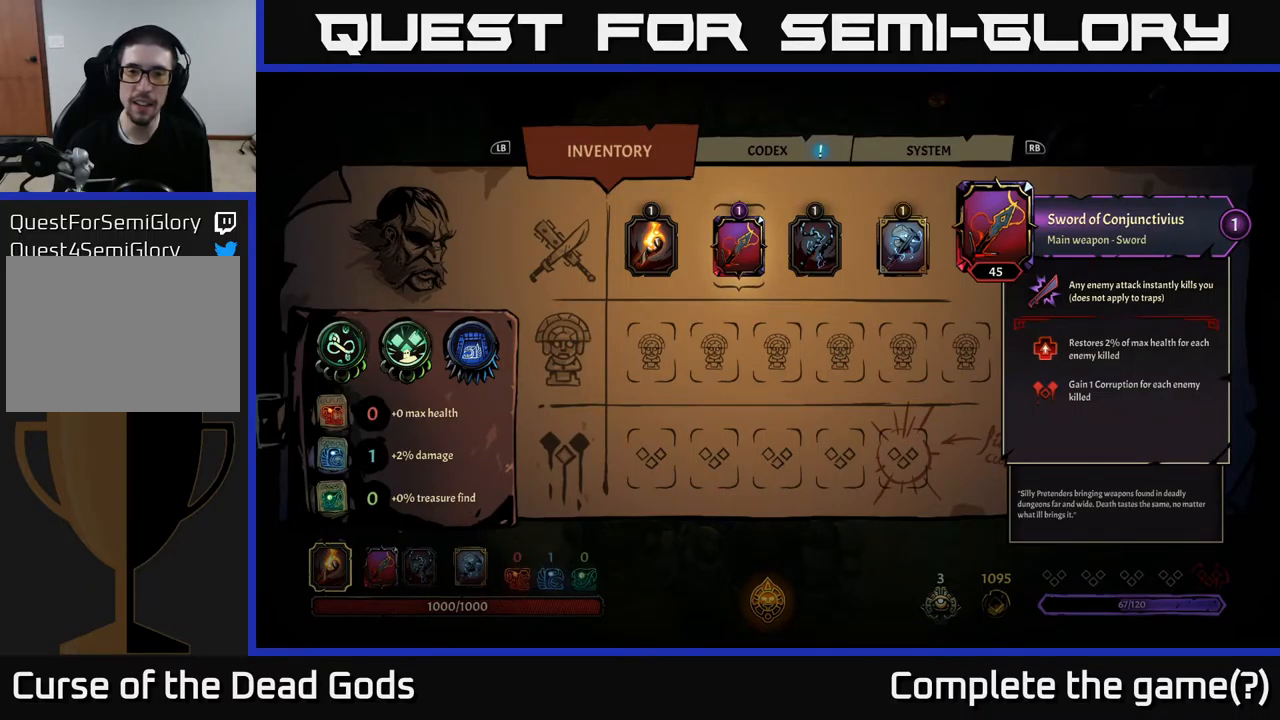
{"buttons": [], "left_stick": "center", "right_stick": "center", "events": [[233, "DPAD_RIGHT", "down"], [383, "DPAD_RIGHT", "up"]]}
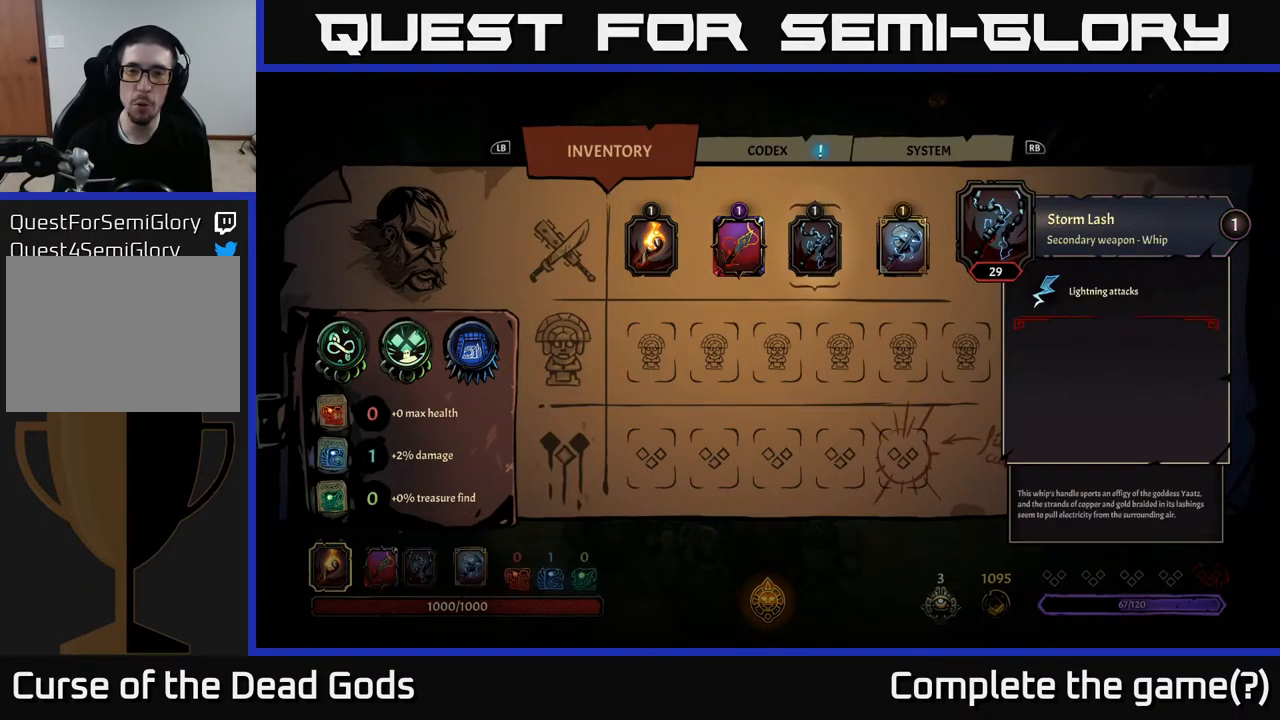
{"buttons": [], "left_stick": "center", "right_stick": "center", "events": []}
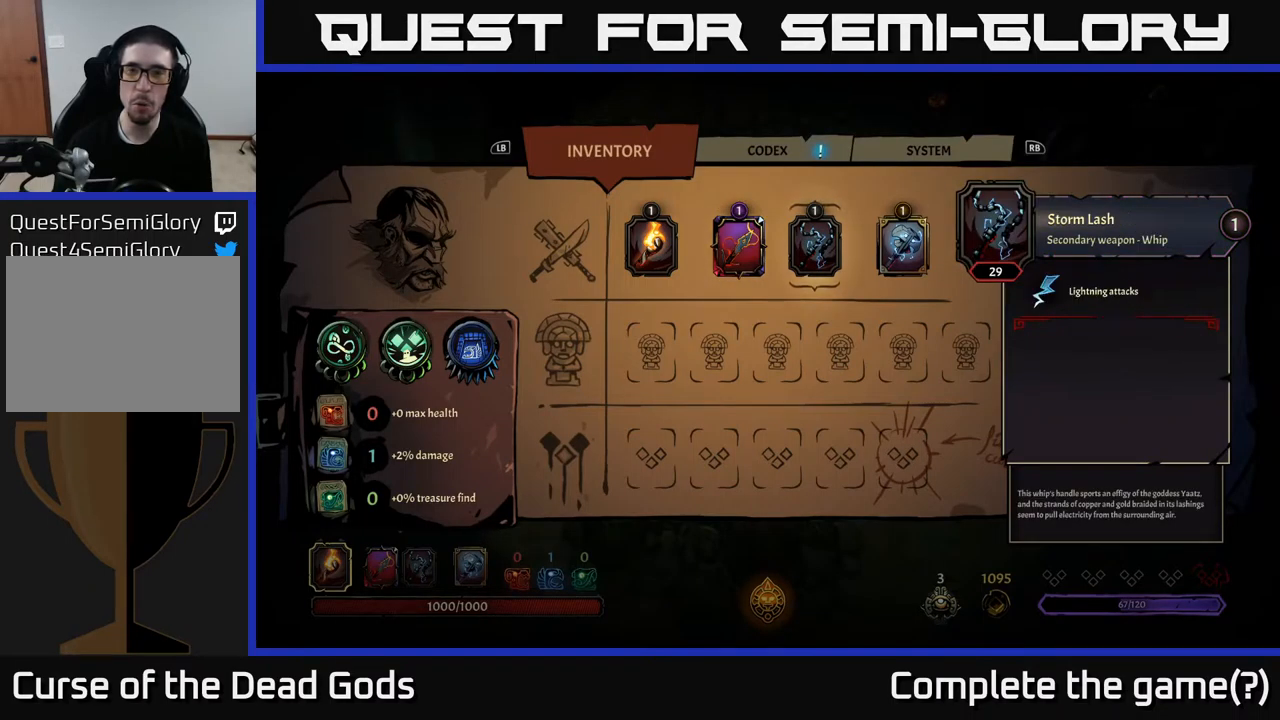
{"buttons": ["DPAD_LEFT"], "left_stick": "center", "right_stick": "center", "events": [[483, "DPAD_LEFT", "down"]]}
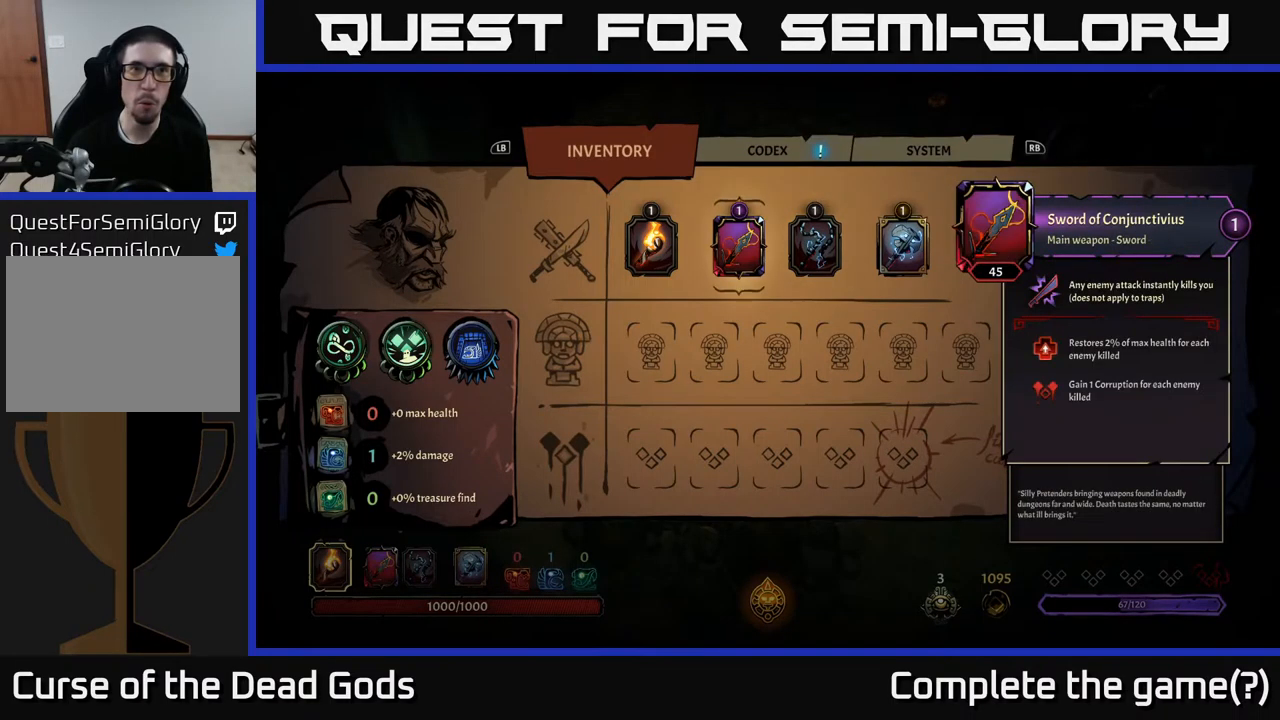
{"buttons": [], "left_stick": "center", "right_stick": "center", "events": [[183, "DPAD_LEFT", "up"], [367, "DPAD_RIGHT", "down"], [500, "DPAD_RIGHT", "up"]]}
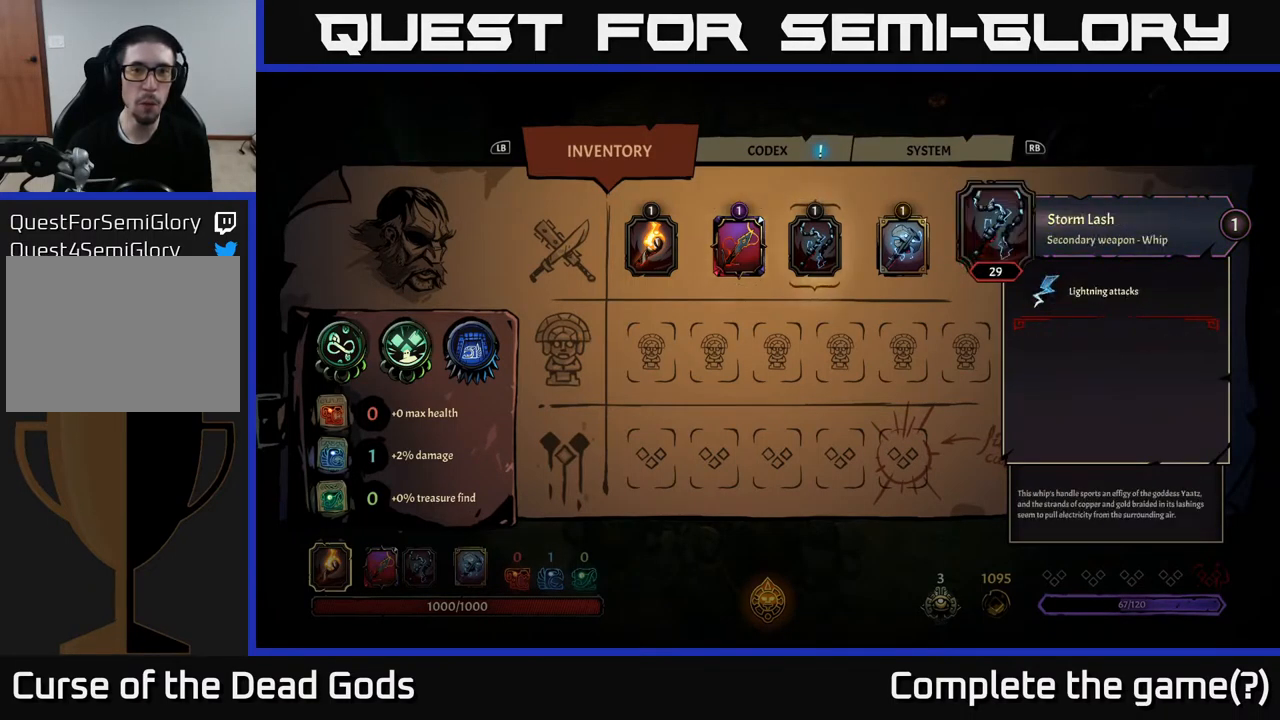
{"buttons": ["DPAD_LEFT"], "left_stick": "center", "right_stick": "center", "events": [[467, "DPAD_LEFT", "down"]]}
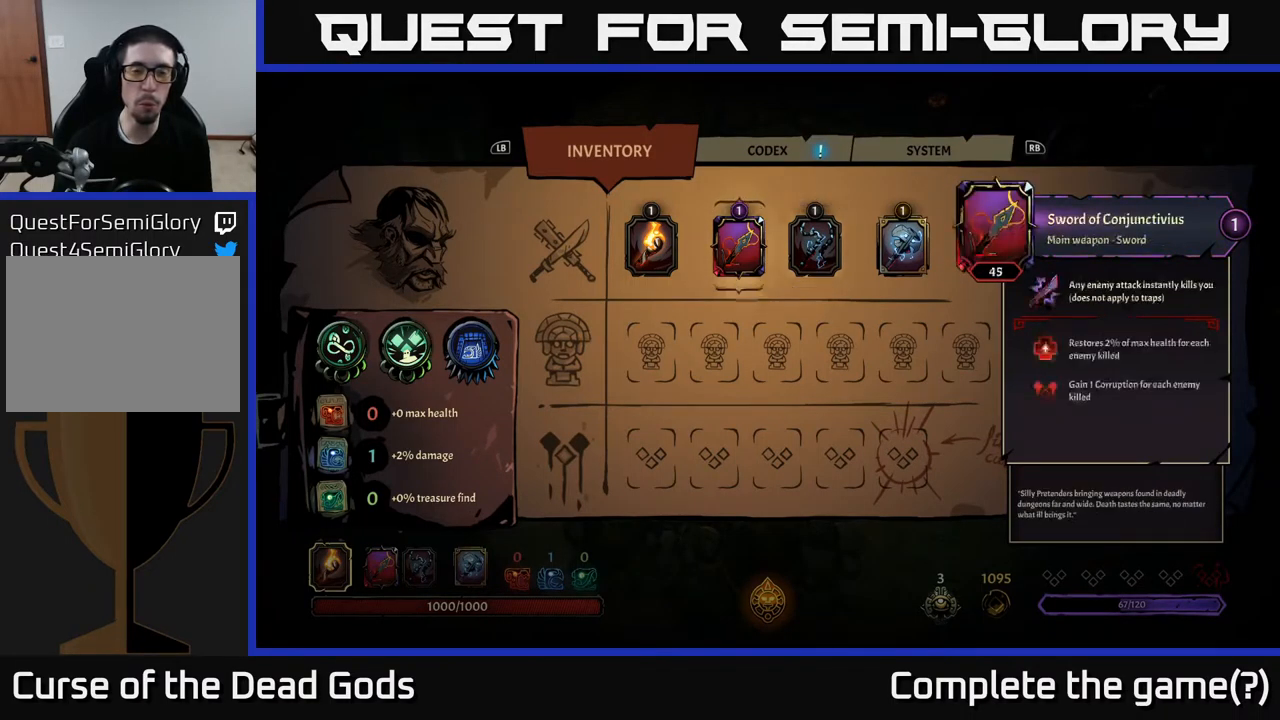
{"buttons": ["DPAD_RIGHT"], "left_stick": "center", "right_stick": "center", "events": [[133, "DPAD_LEFT", "up"], [350, "DPAD_RIGHT", "down"]]}
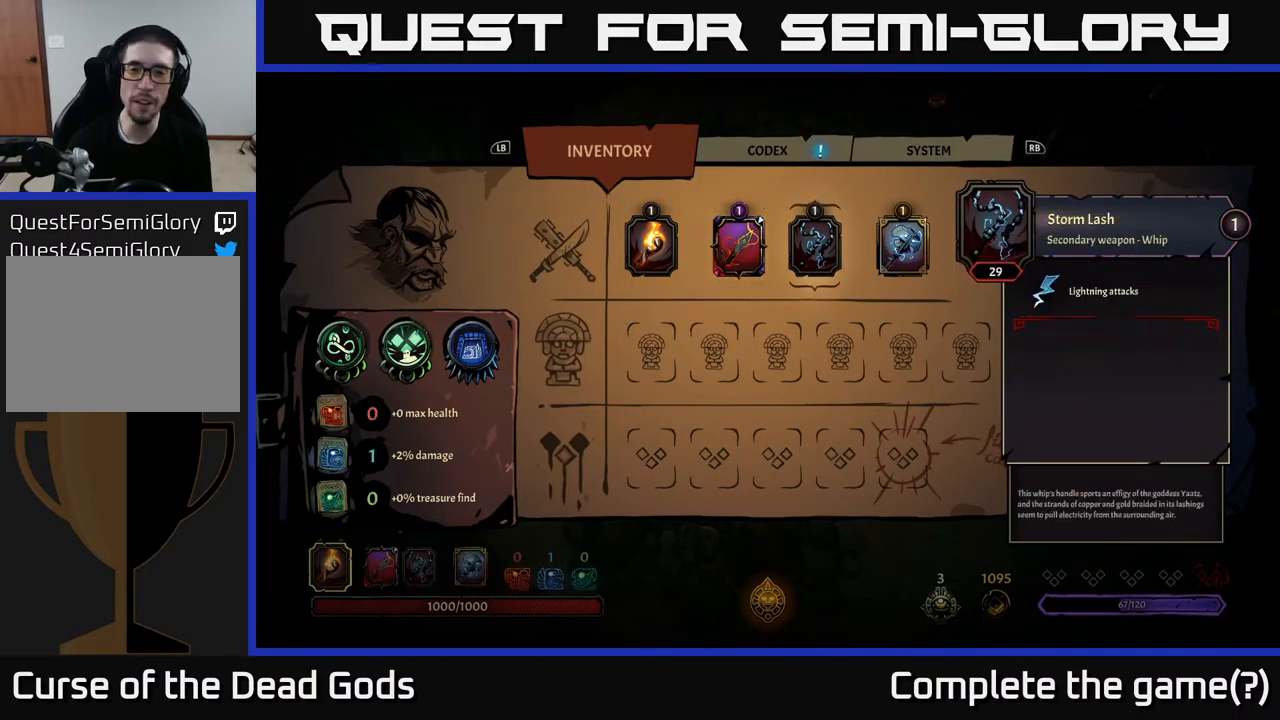
{"buttons": ["DPAD_RIGHT"], "left_stick": "center", "right_stick": "center", "events": [[17, "DPAD_RIGHT", "up"], [400, "DPAD_RIGHT", "down"]]}
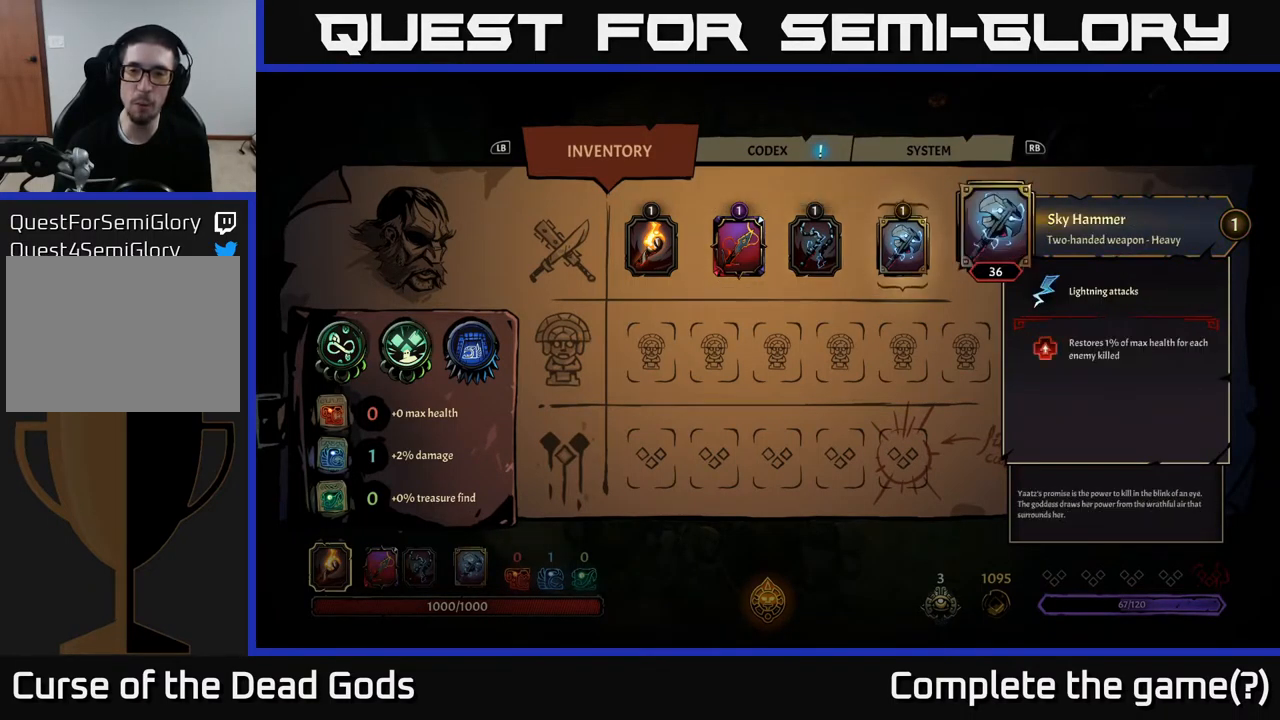
{"buttons": [], "left_stick": "center", "right_stick": "center", "events": [[50, "DPAD_RIGHT", "up"], [283, "DPAD_LEFT", "down"], [433, "DPAD_LEFT", "up"]]}
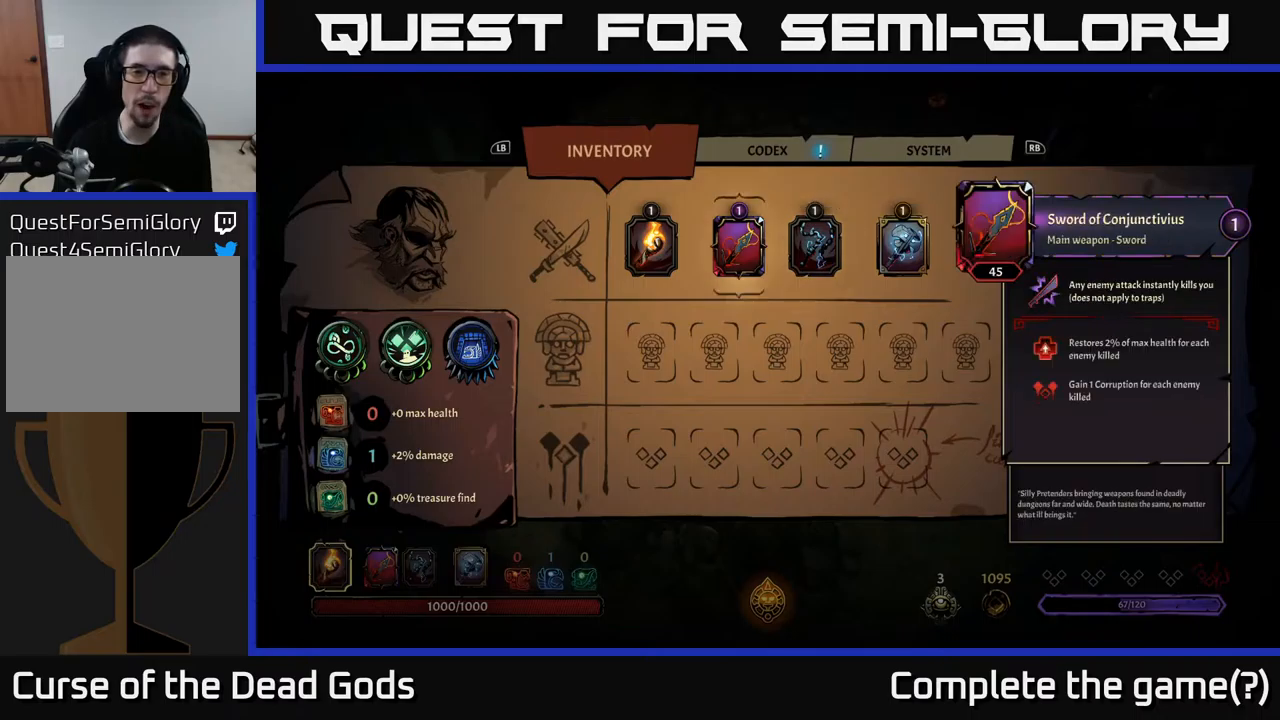
{"buttons": [], "left_stick": "center", "right_stick": "center", "events": [[17, "DPAD_LEFT", "down"], [167, "DPAD_LEFT", "up"]]}
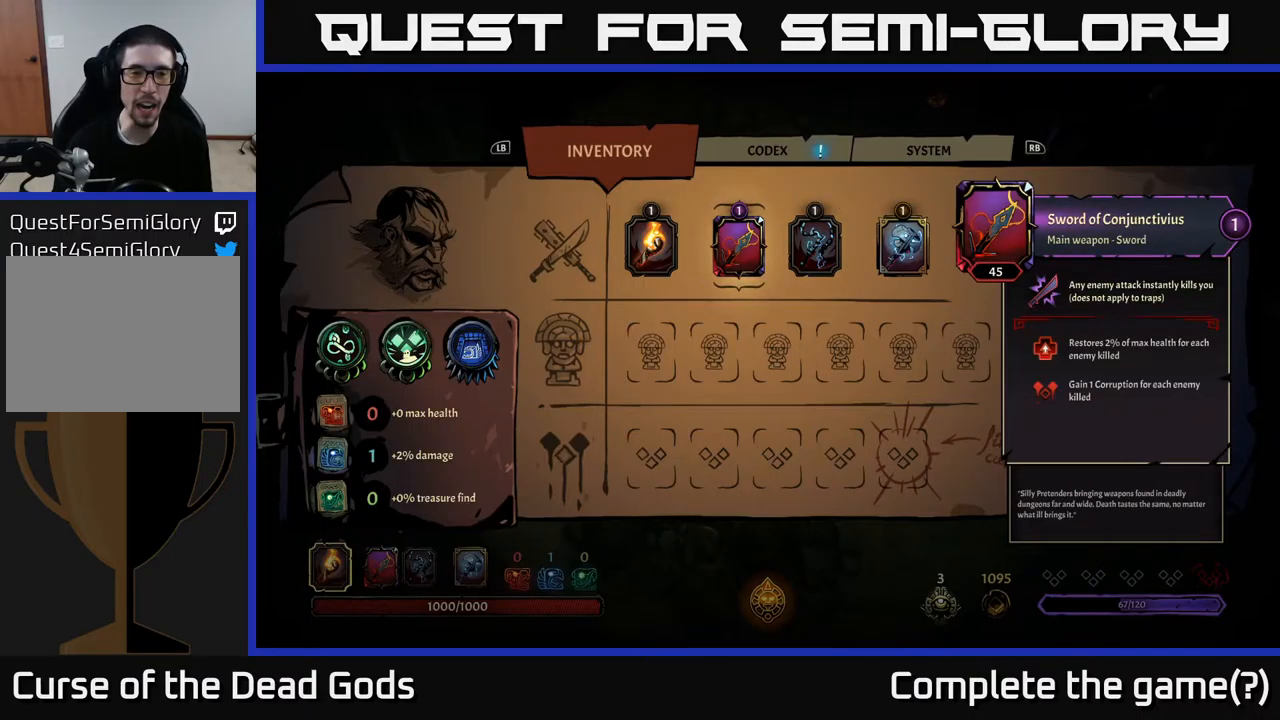
{"buttons": [], "left_stick": "center", "right_stick": "center", "events": []}
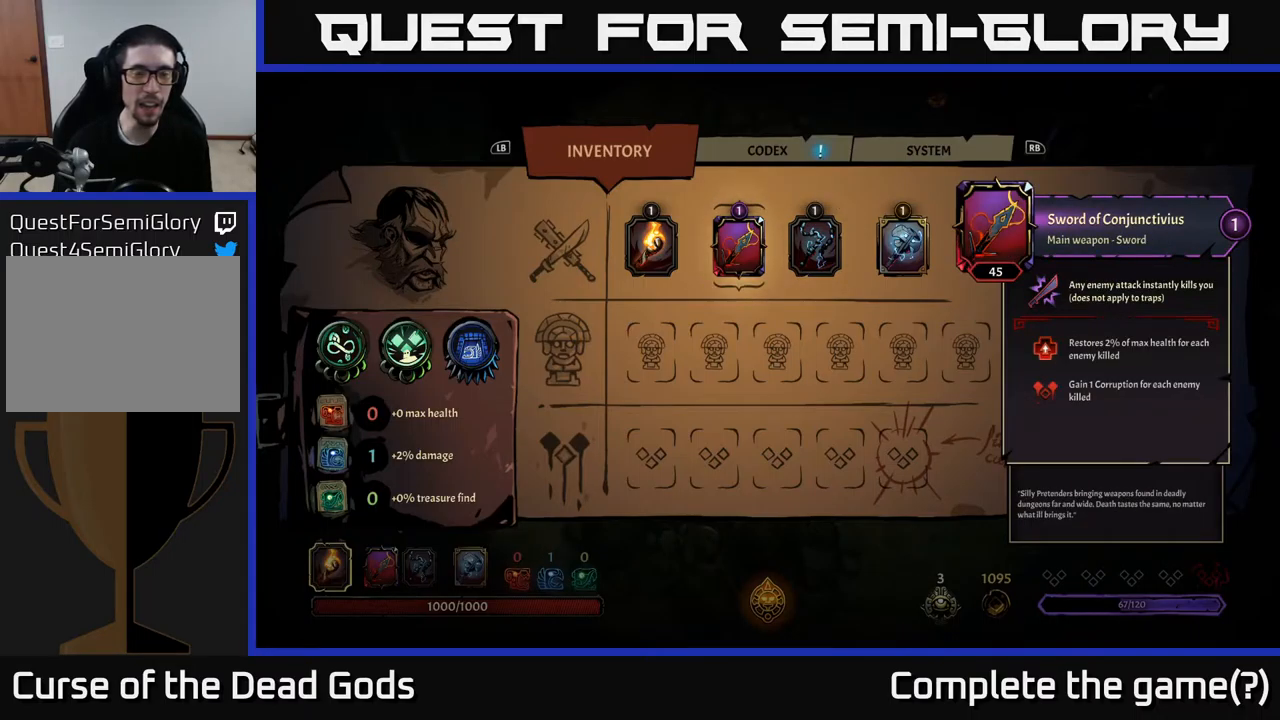
{"buttons": [], "left_stick": "center", "right_stick": "center", "events": []}
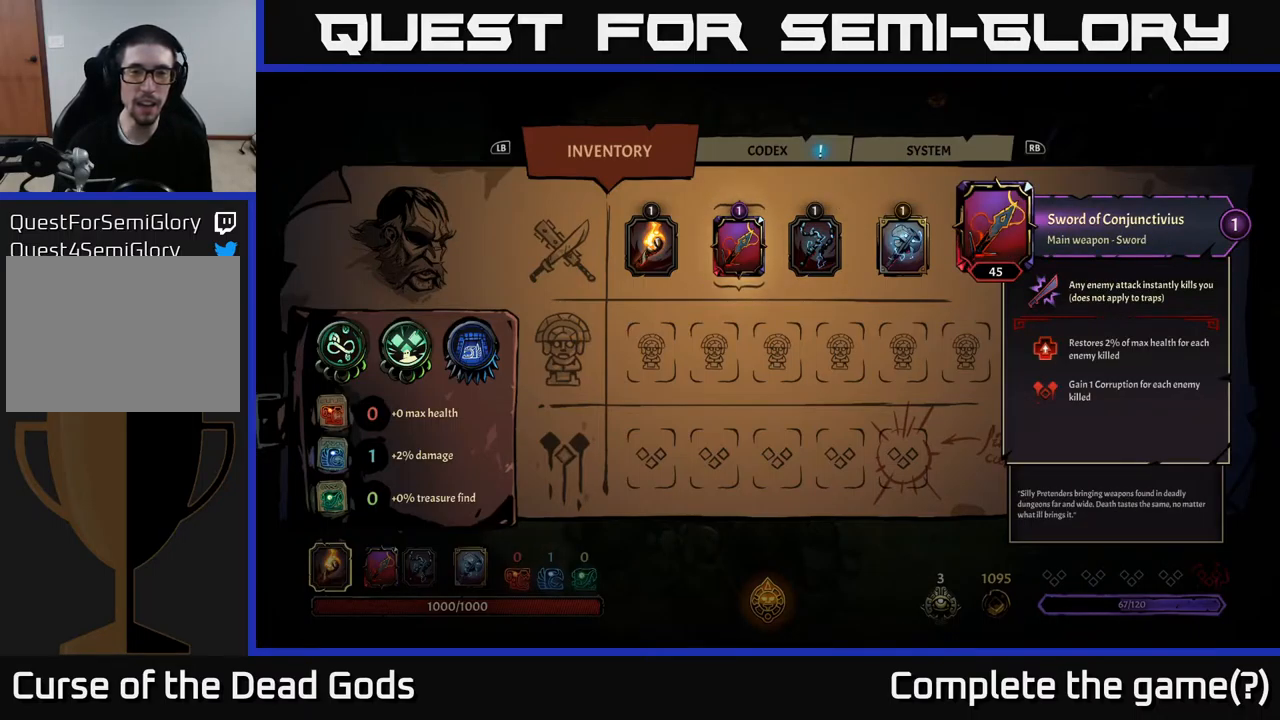
{"buttons": [], "left_stick": "center", "right_stick": "center", "events": []}
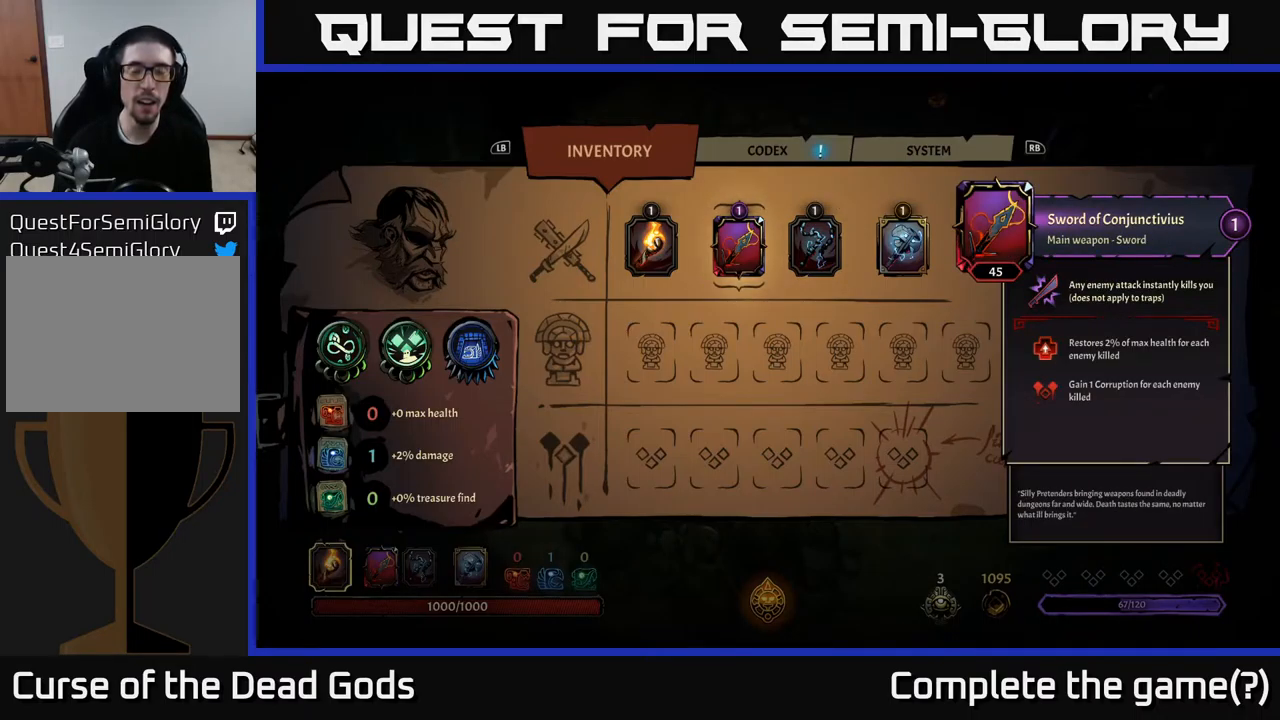
{"buttons": [], "left_stick": "center", "right_stick": "center", "events": [[250, "DPAD_RIGHT", "down"], [400, "DPAD_RIGHT", "up"]]}
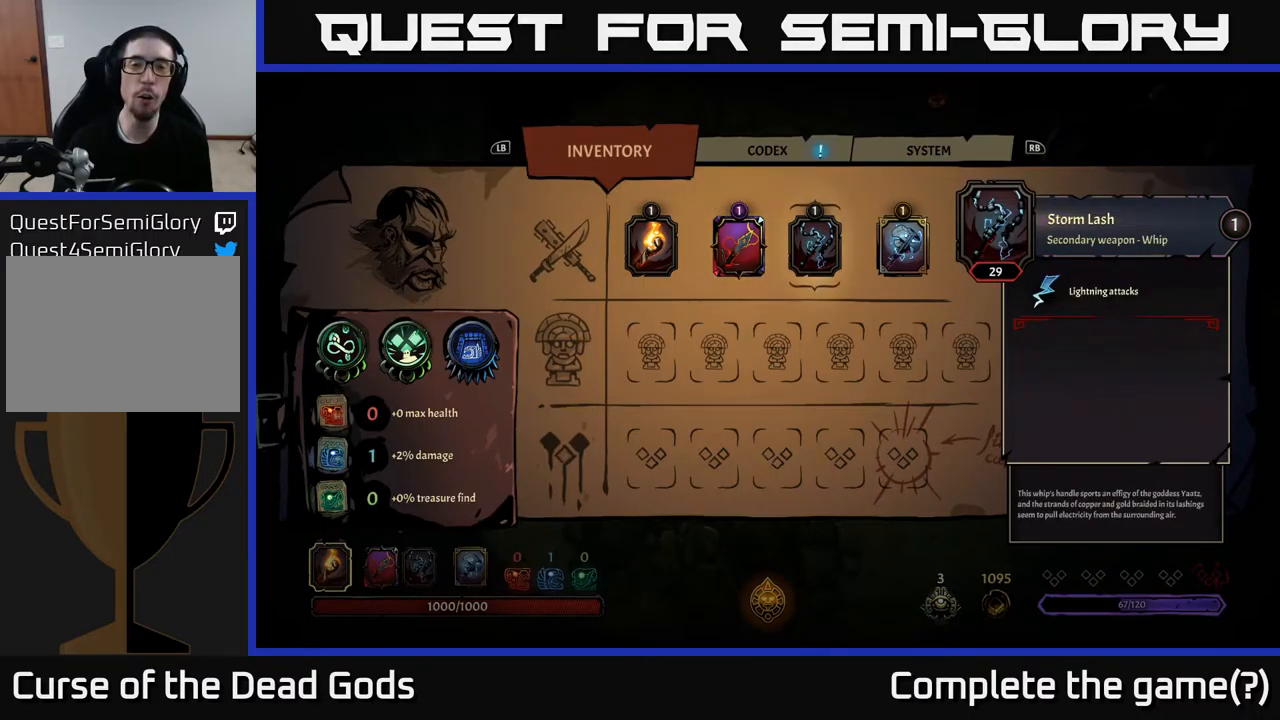
{"buttons": [], "left_stick": "center", "right_stick": "center", "events": [[67, "DPAD_LEFT", "down"], [217, "DPAD_LEFT", "up"], [284, "DPAD_RIGHT", "down"], [450, "DPAD_RIGHT", "up"]]}